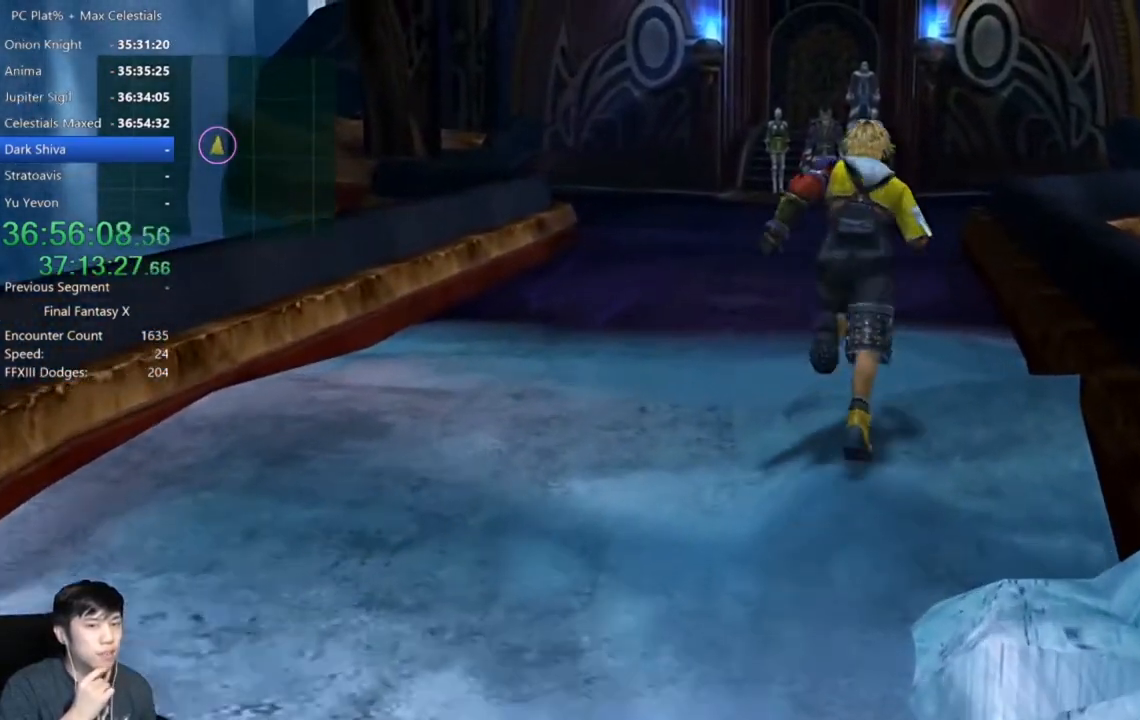
Gameplay with a controller (Xbox layout); each line is a JSON object with the inputs held at the frame after it. "events" lists button and stick changes between this image and that frame as [ms after this image, input, new state], when the widget could be followed in between.
{"buttons": [], "left_stick": "up", "right_stick": "center", "events": [[167, "left_stick", "up-left"], [334, "left_stick", "up"]]}
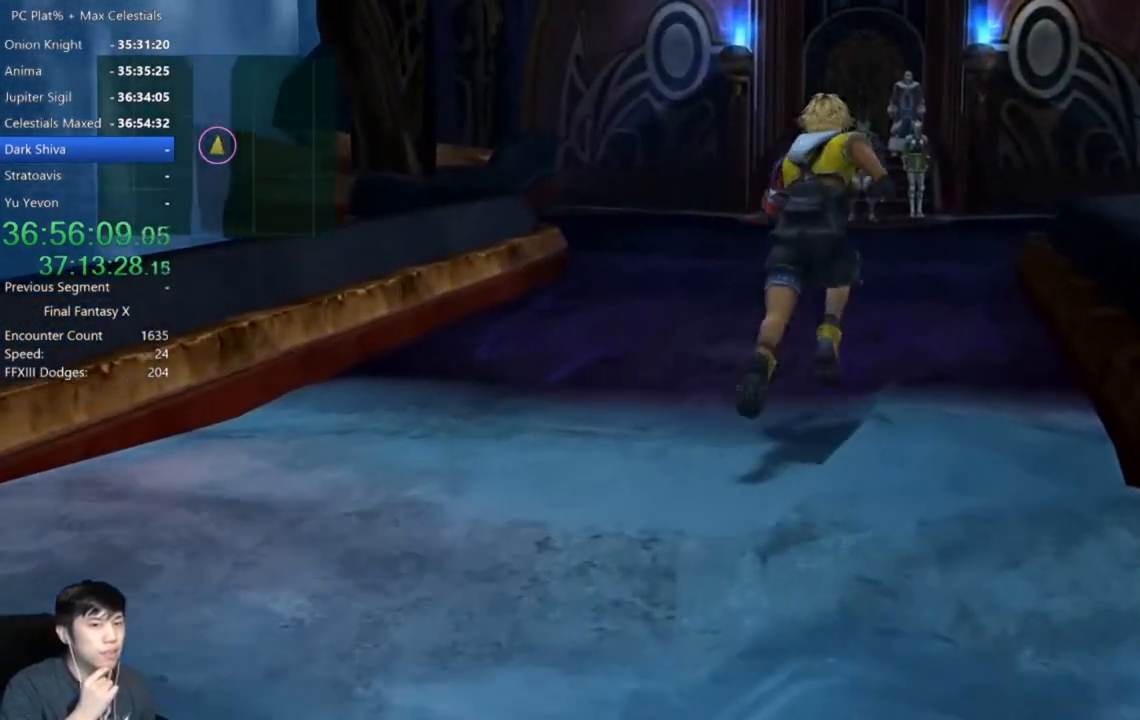
{"buttons": [], "left_stick": "up", "right_stick": "center", "events": []}
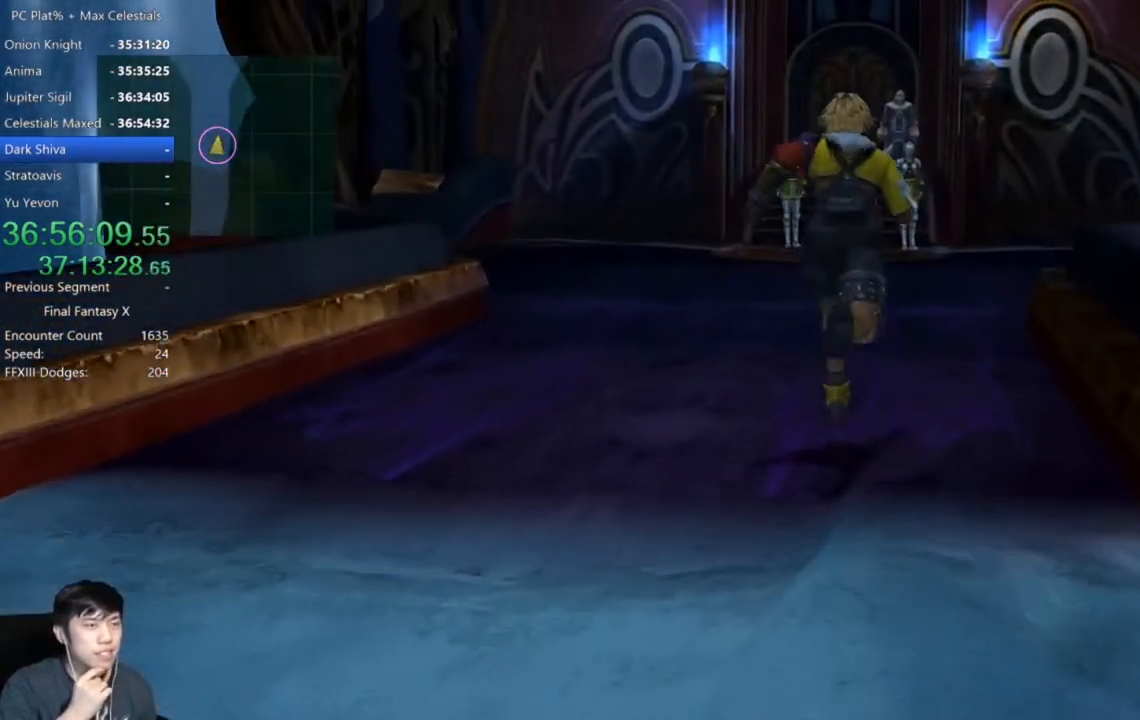
{"buttons": [], "left_stick": "up", "right_stick": "center", "events": []}
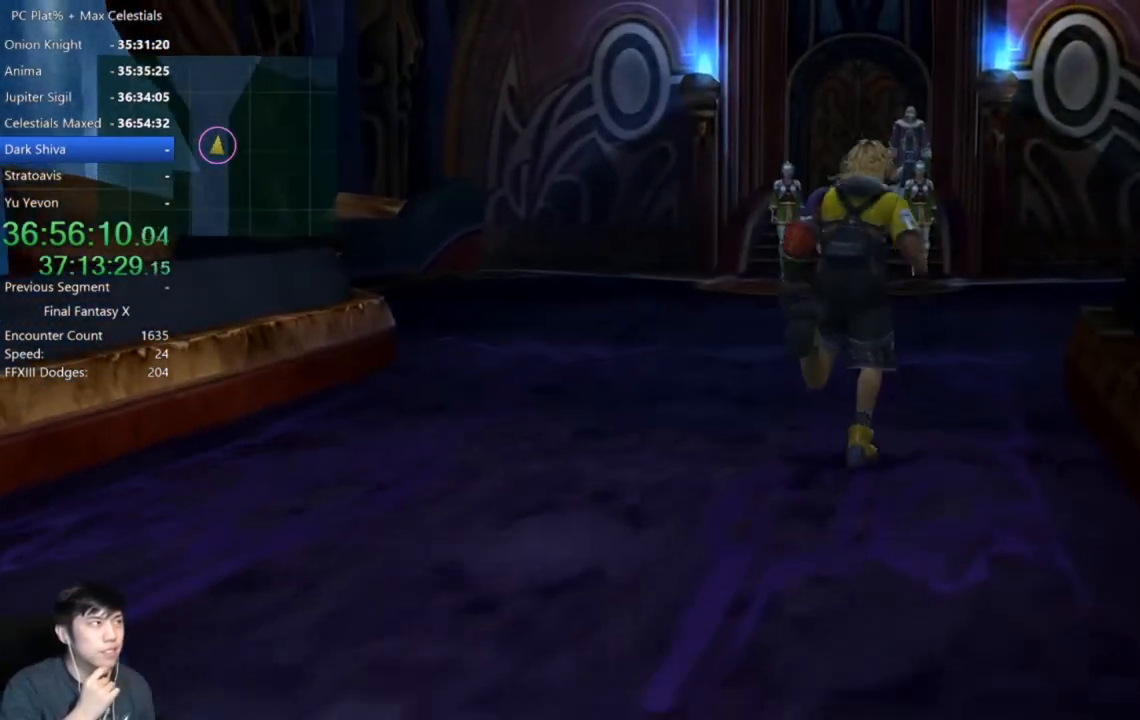
{"buttons": [], "left_stick": "up", "right_stick": "center", "events": []}
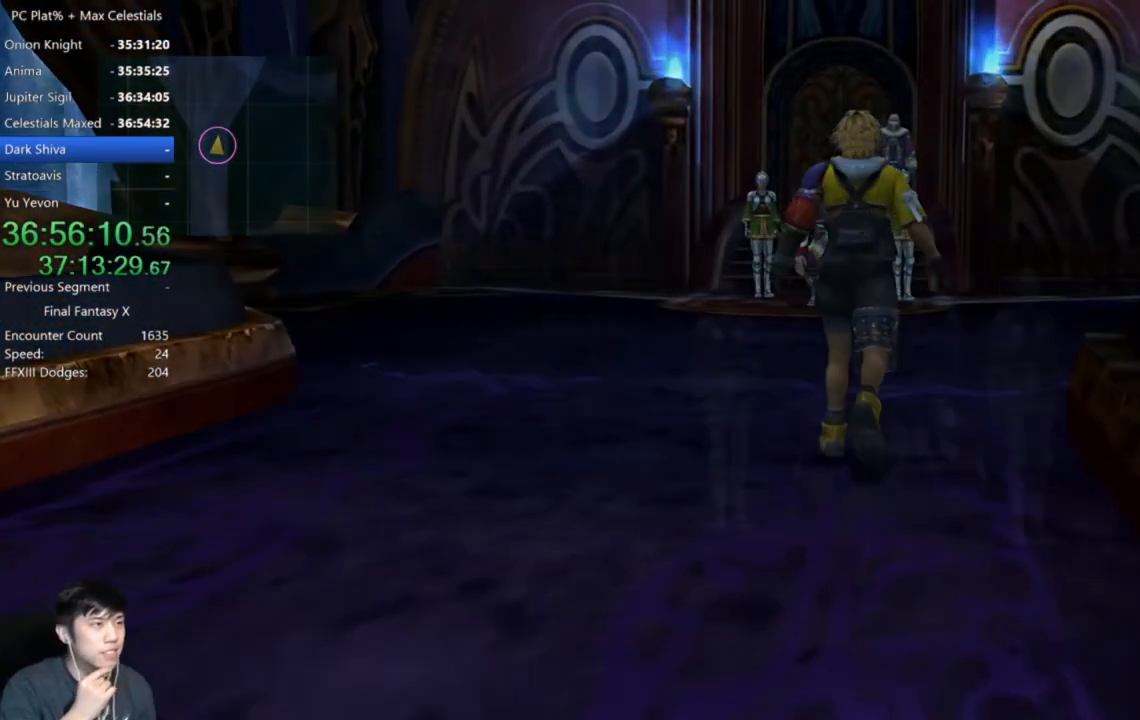
{"buttons": [], "left_stick": "up", "right_stick": "center", "events": []}
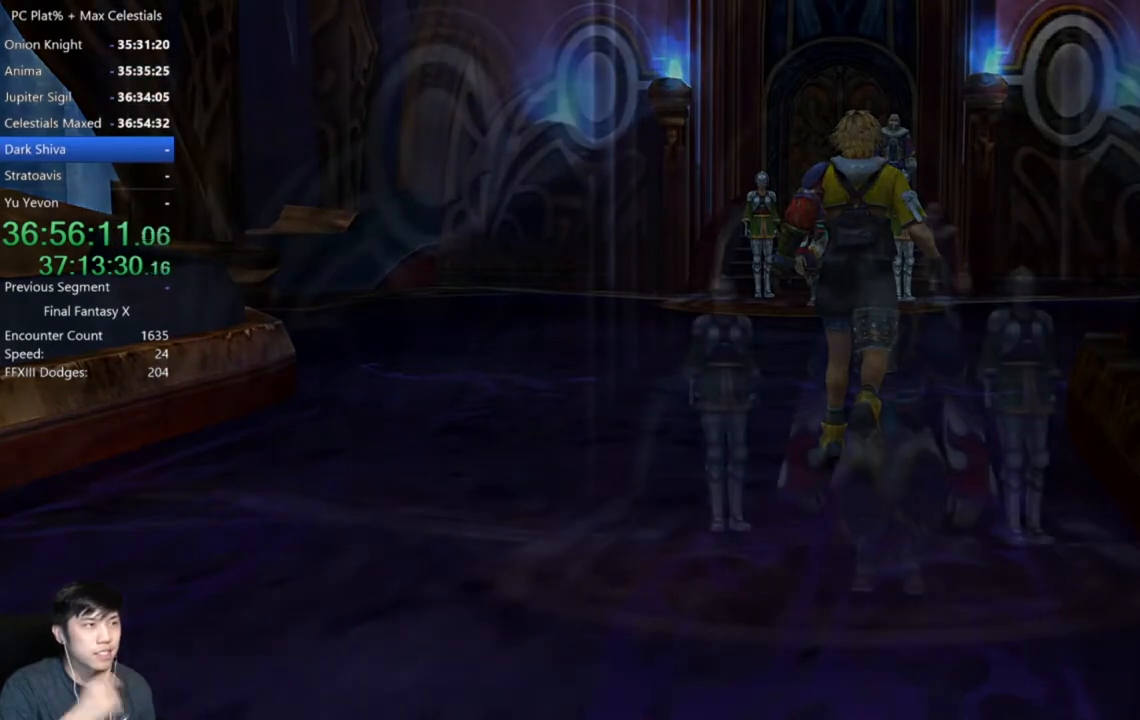
{"buttons": [], "left_stick": "center", "right_stick": "center", "events": [[33, "left_stick", "center"]]}
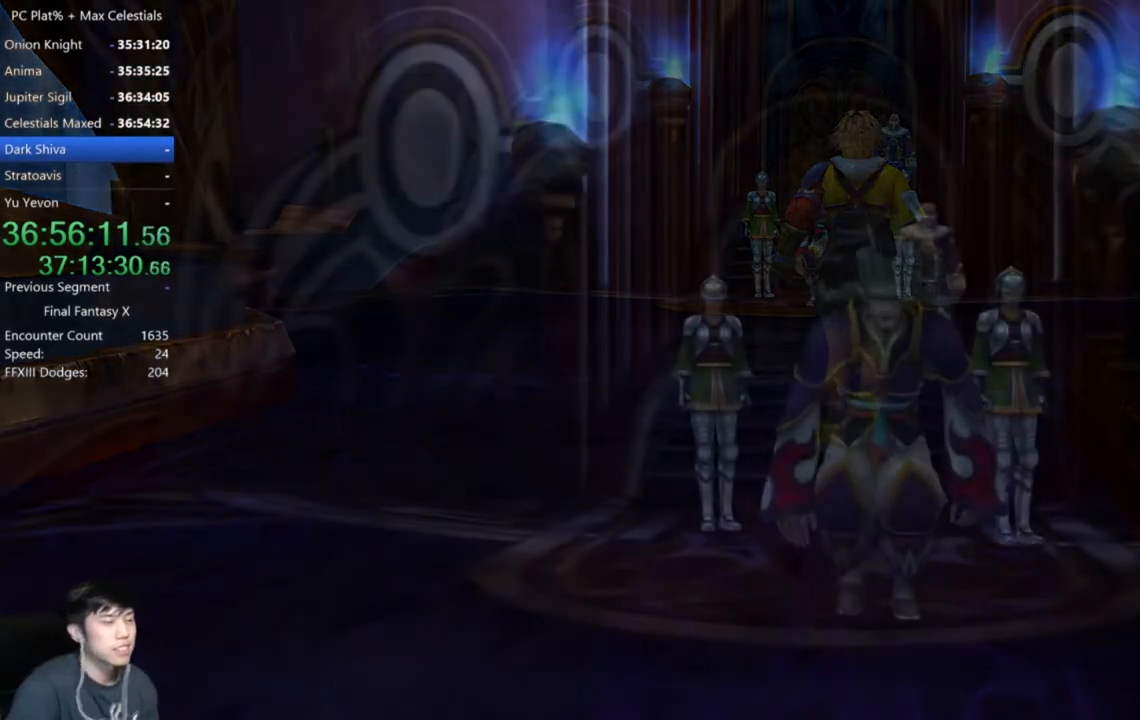
{"buttons": [], "left_stick": "center", "right_stick": "center", "events": []}
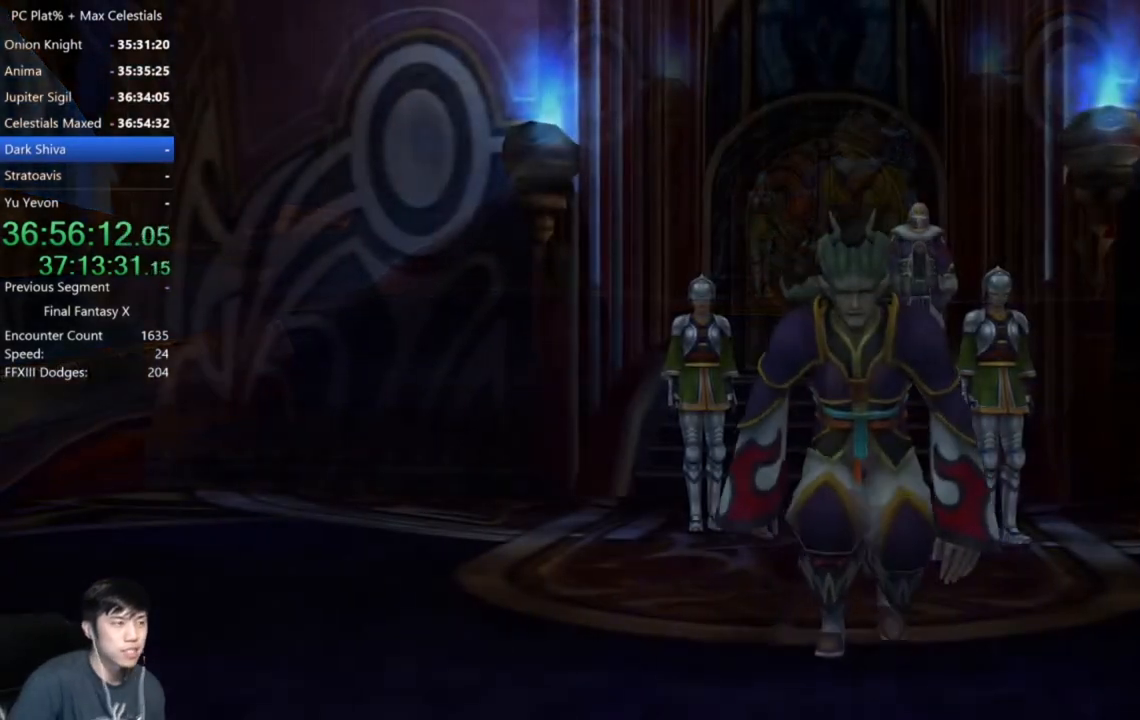
{"buttons": ["A"], "left_stick": "center", "right_stick": "center", "events": [[500, "A", "down"]]}
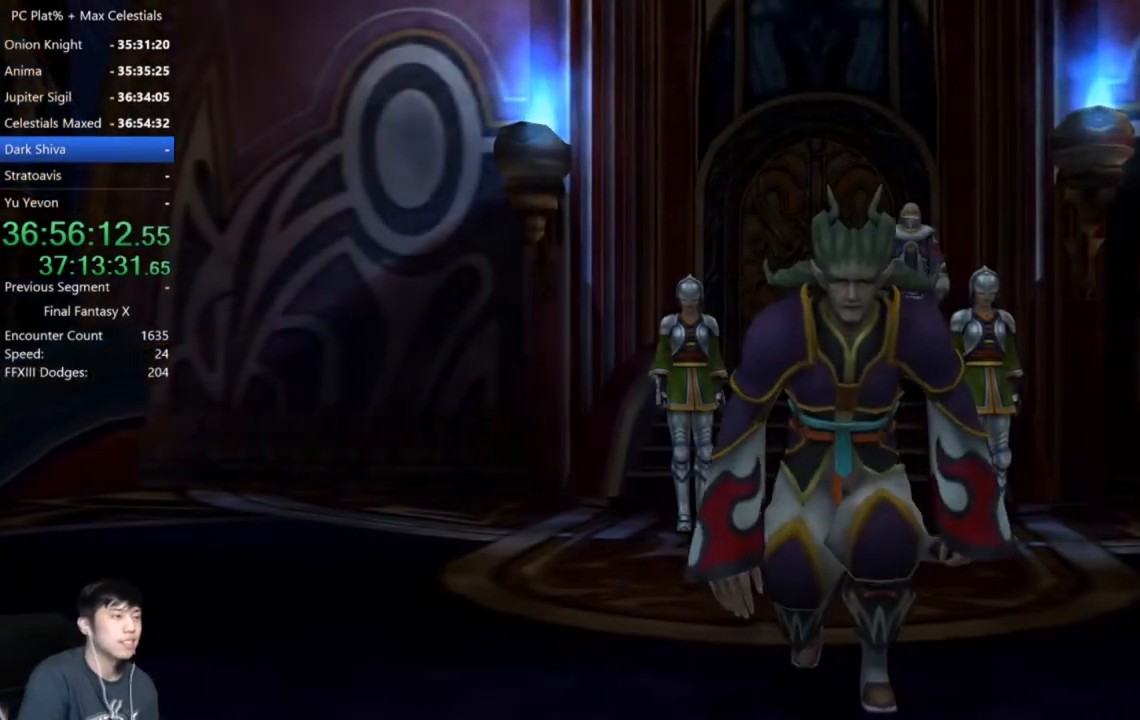
{"buttons": ["A"], "left_stick": "center", "right_stick": "center", "events": [[67, "A", "up"], [167, "A", "down"], [234, "A", "up"], [334, "A", "down"], [401, "A", "up"], [467, "A", "down"]]}
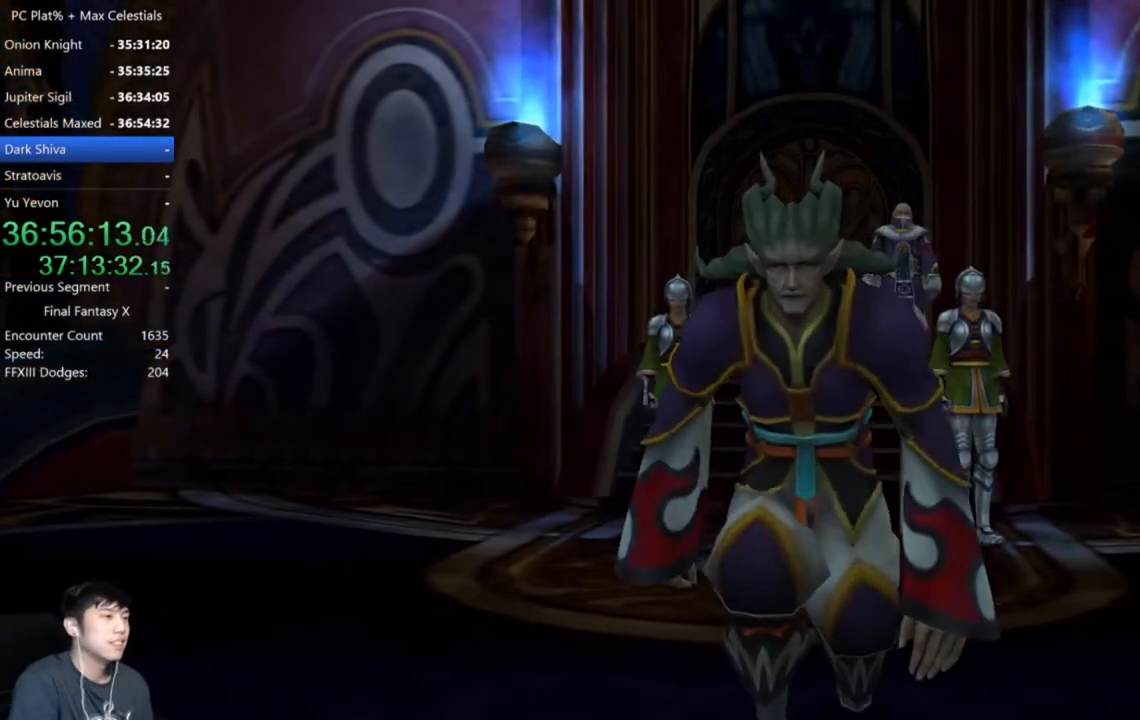
{"buttons": [], "left_stick": "center", "right_stick": "center", "events": [[33, "A", "up"], [133, "A", "down"], [200, "A", "up"], [300, "A", "down"], [333, "A", "up"], [434, "A", "down"], [500, "A", "up"]]}
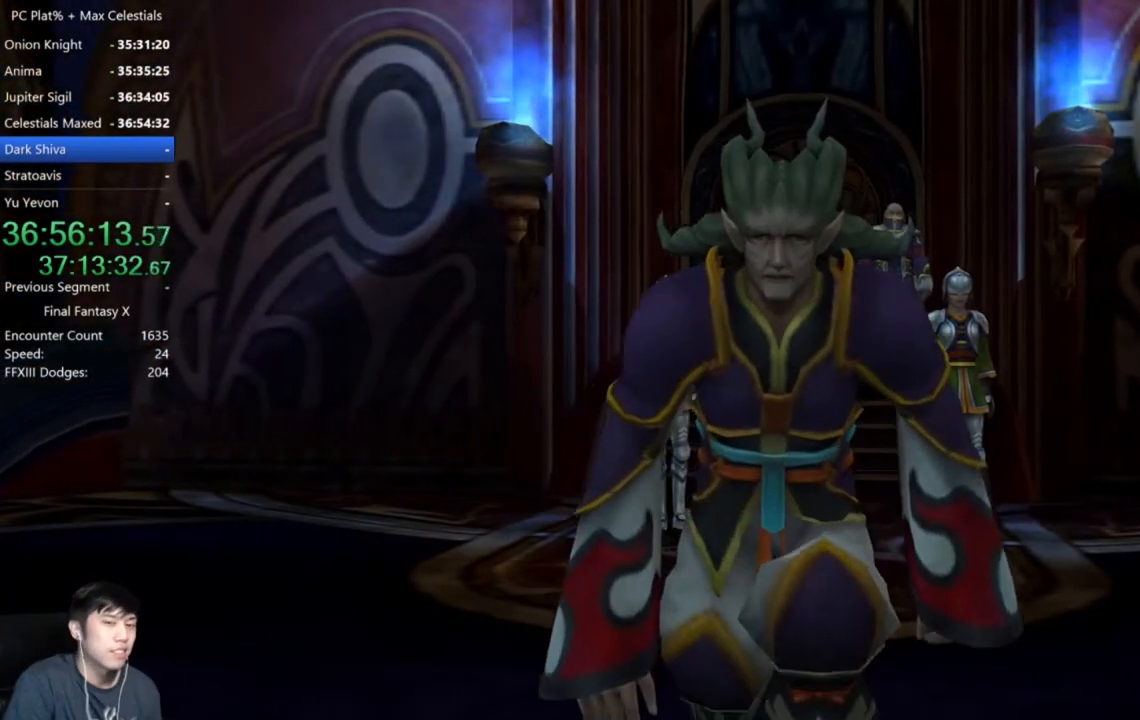
{"buttons": [], "left_stick": "center", "right_stick": "center", "events": [[100, "A", "down"], [200, "A", "up"], [267, "A", "down"], [334, "A", "up"], [434, "A", "down"], [501, "A", "up"]]}
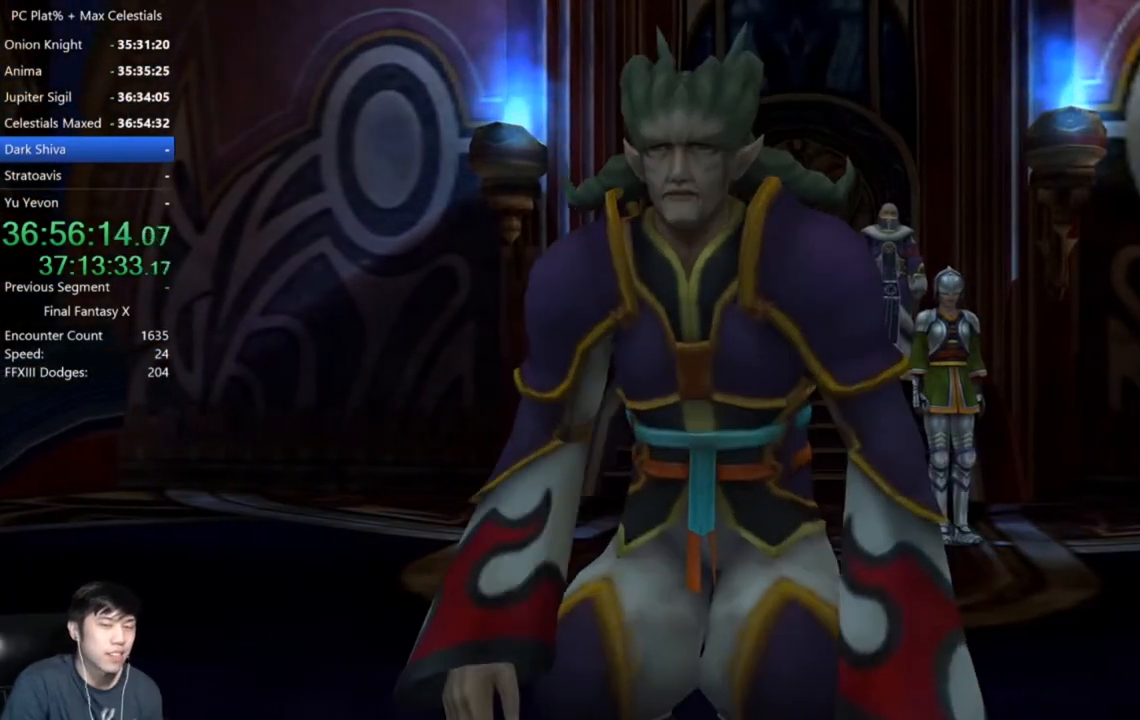
{"buttons": [], "left_stick": "center", "right_stick": "center", "events": [[100, "A", "down"], [133, "A", "up"], [233, "A", "down"], [300, "A", "up"], [400, "A", "down"], [433, "A", "up"]]}
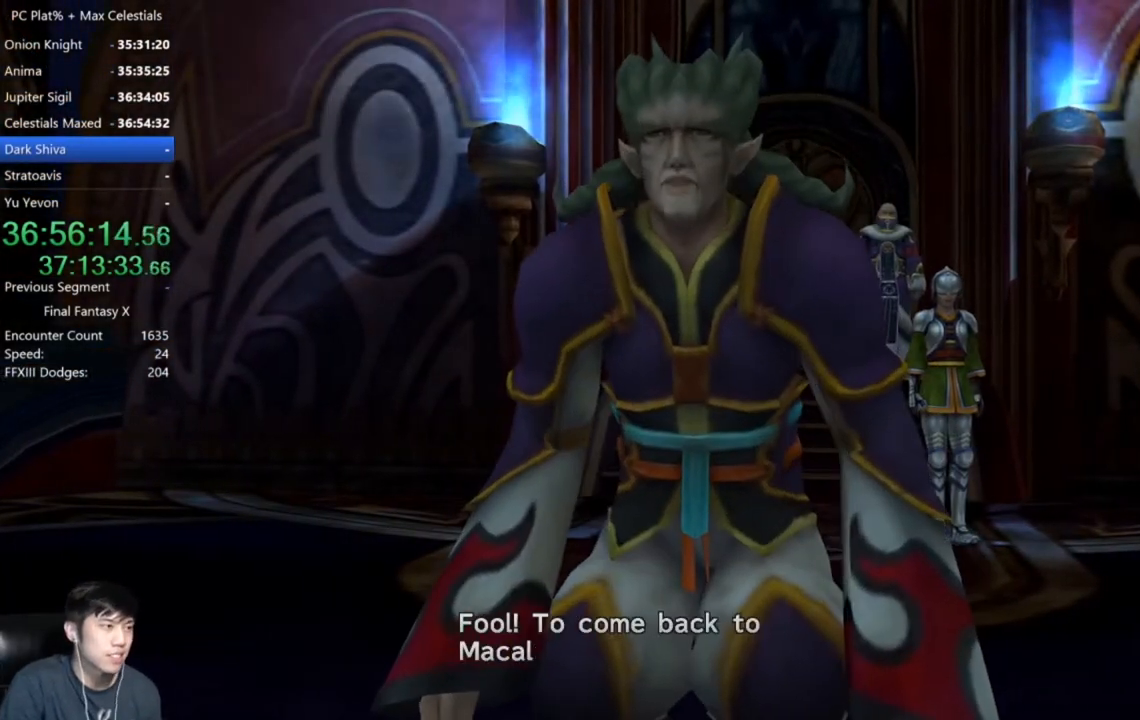
{"buttons": [], "left_stick": "center", "right_stick": "center", "events": [[34, "A", "down"], [134, "A", "up"], [200, "A", "down"], [267, "A", "up"], [367, "A", "down"], [434, "A", "up"]]}
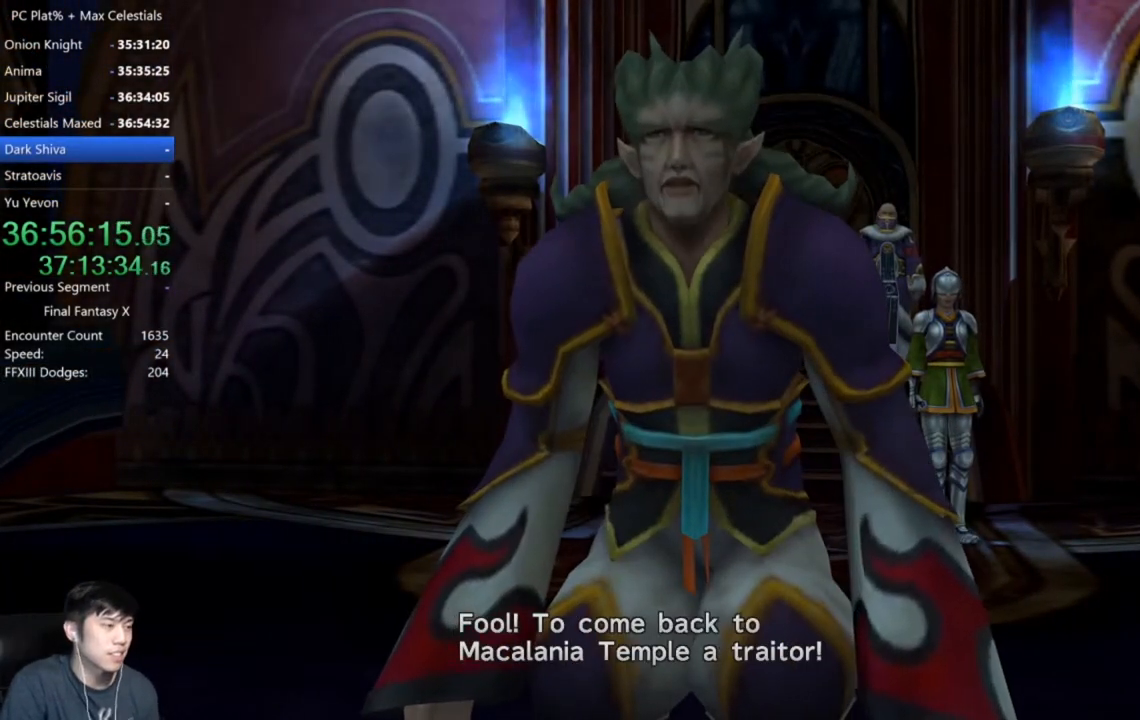
{"buttons": ["A"], "left_stick": "center", "right_stick": "center", "events": [[33, "A", "down"], [100, "A", "up"], [167, "A", "down"], [233, "A", "up"], [333, "A", "down"], [400, "A", "up"], [500, "A", "down"]]}
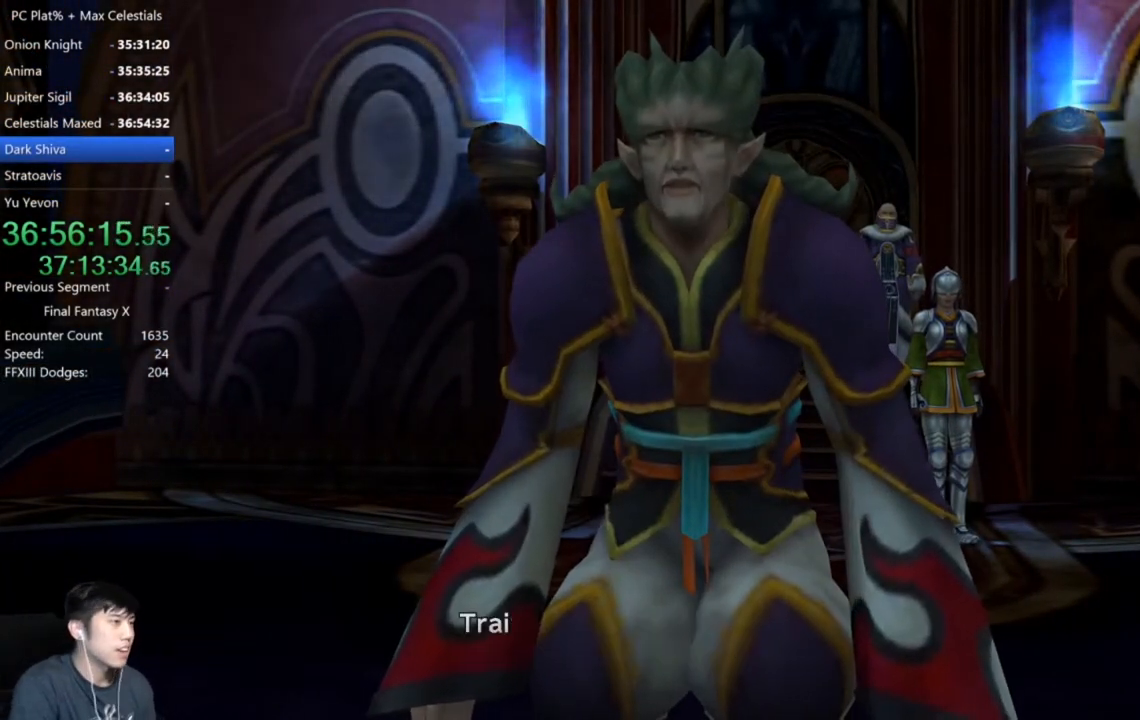
{"buttons": ["A"], "left_stick": "center", "right_stick": "center", "events": [[67, "A", "up"], [167, "A", "down"], [267, "A", "up"], [334, "A", "down"], [401, "A", "up"], [501, "A", "down"]]}
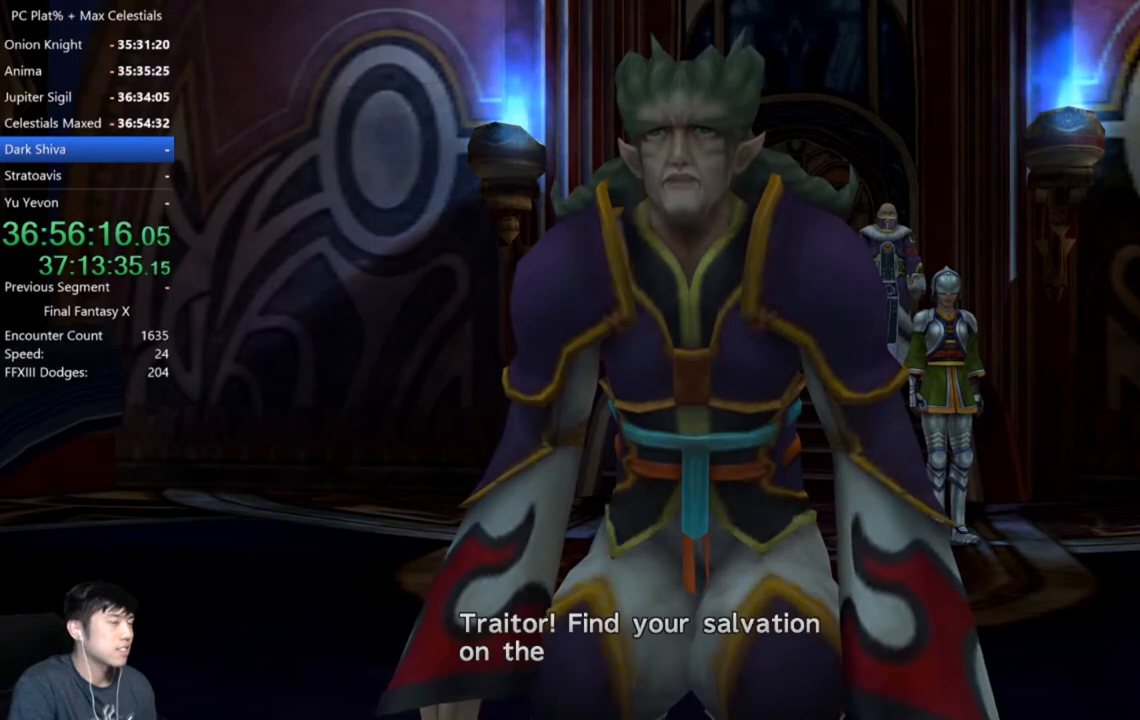
{"buttons": ["A"], "left_stick": "center", "right_stick": "center", "events": [[100, "A", "up"], [167, "A", "down"], [267, "A", "up"], [367, "A", "down"], [433, "A", "up"], [500, "A", "down"]]}
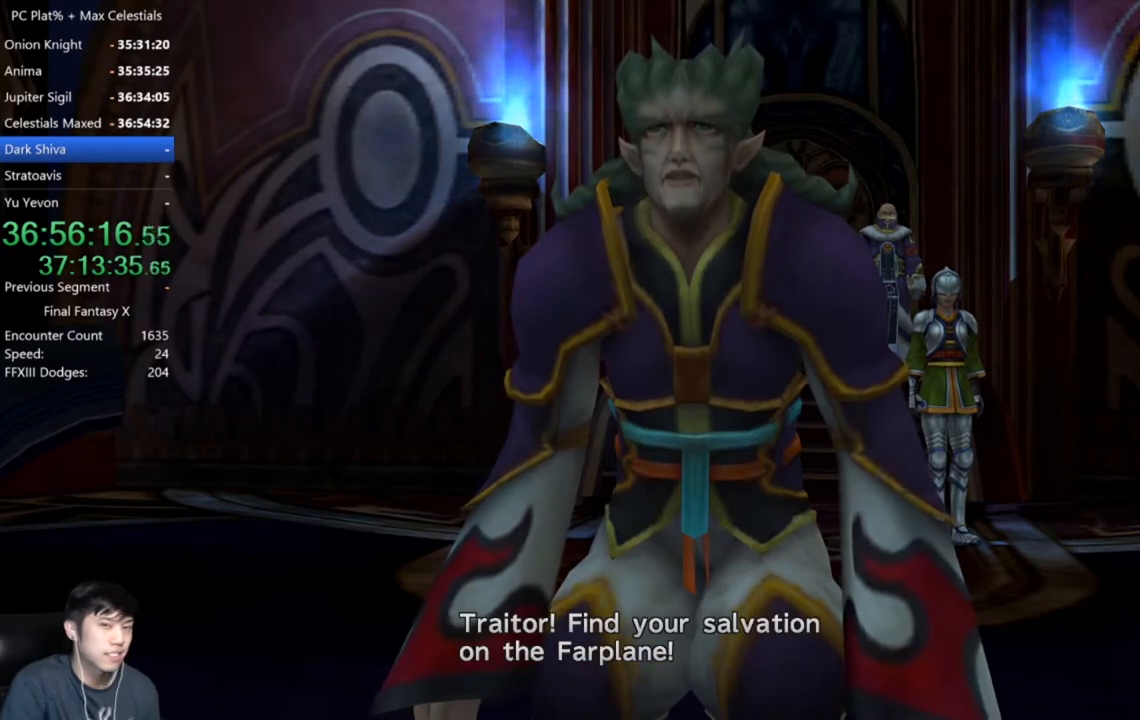
{"buttons": ["A"], "left_stick": "center", "right_stick": "center", "events": [[67, "A", "up"], [334, "A", "down"], [367, "A", "up"], [501, "A", "down"]]}
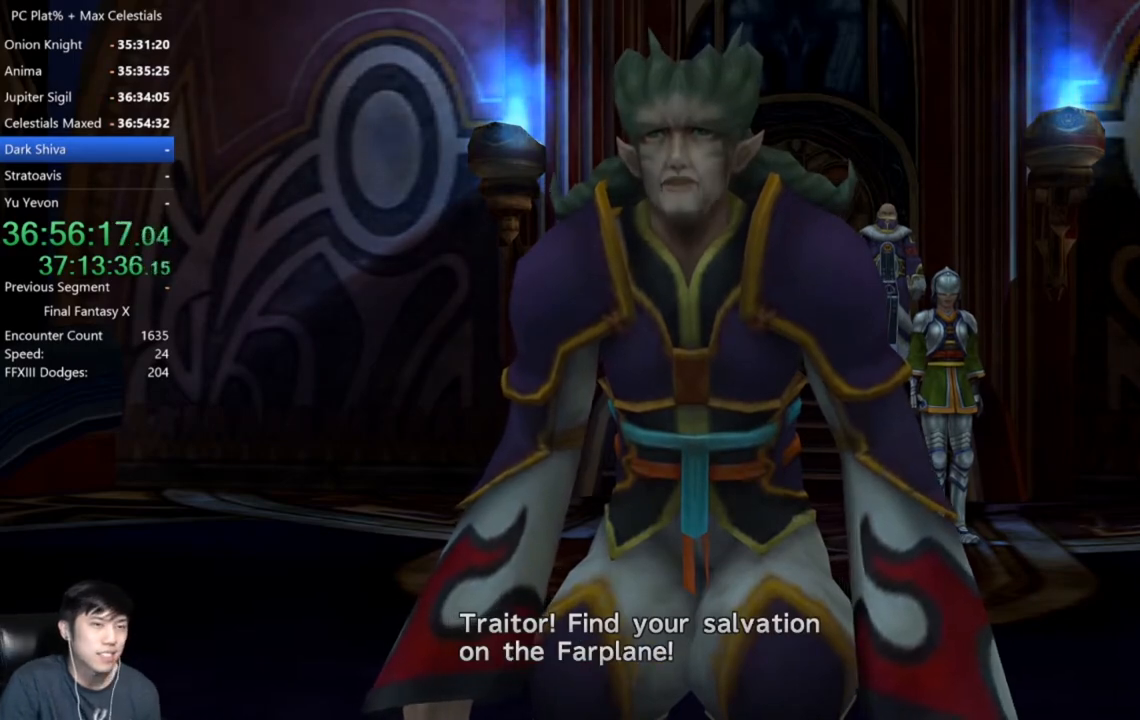
{"buttons": ["A"], "left_stick": "center", "right_stick": "center", "events": [[33, "A", "up"], [133, "A", "down"], [200, "A", "up"], [300, "A", "down"], [367, "A", "up"], [467, "A", "down"]]}
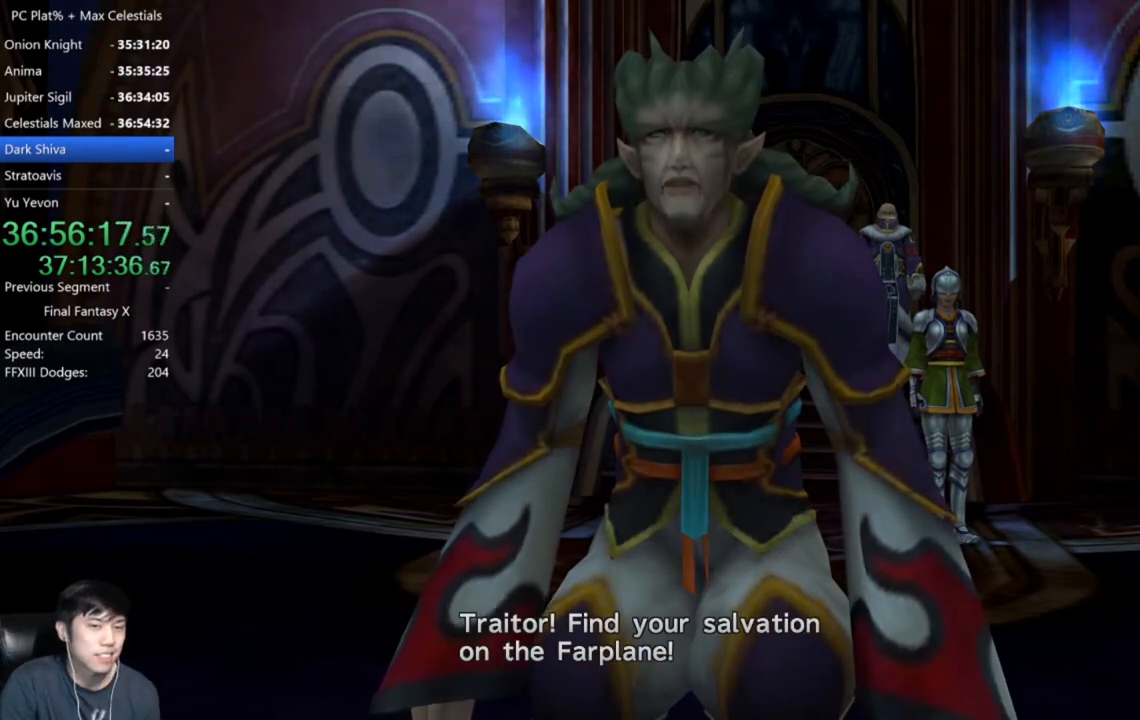
{"buttons": ["A"], "left_stick": "center", "right_stick": "center", "events": [[67, "A", "up"], [134, "A", "down"], [234, "A", "up"], [334, "A", "down"], [401, "A", "up"], [501, "A", "down"]]}
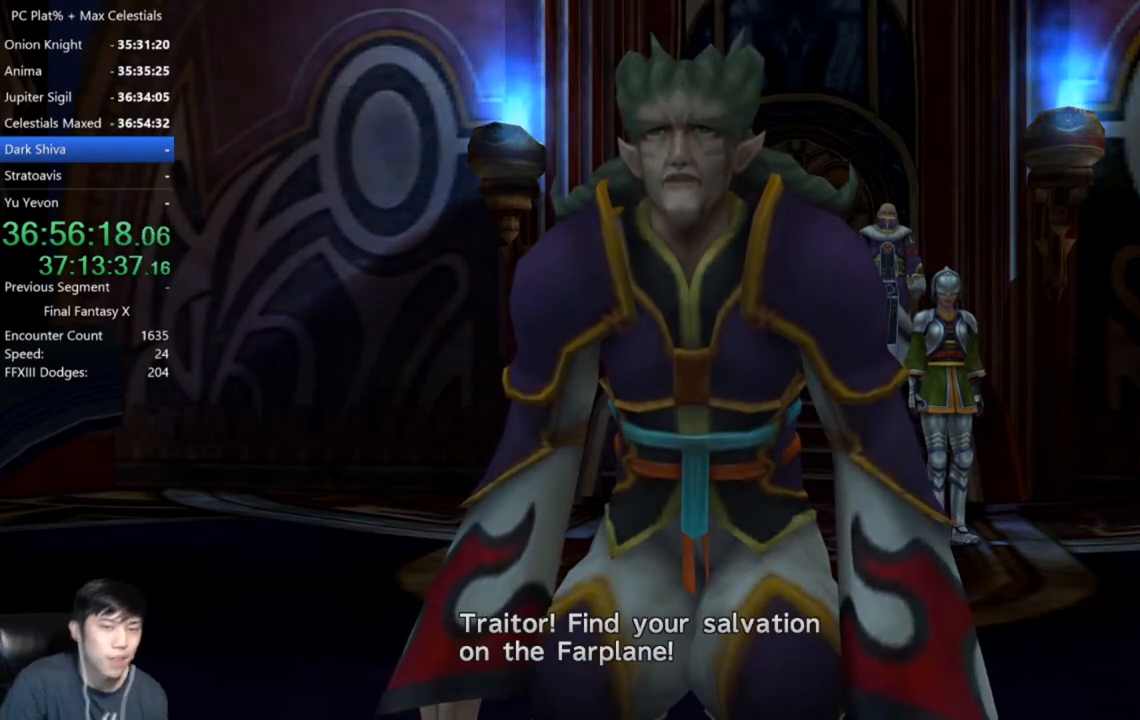
{"buttons": ["A"], "left_stick": "center", "right_stick": "center", "events": [[100, "A", "up"], [167, "A", "down"], [233, "A", "up"], [333, "A", "down"], [400, "A", "up"], [467, "A", "down"]]}
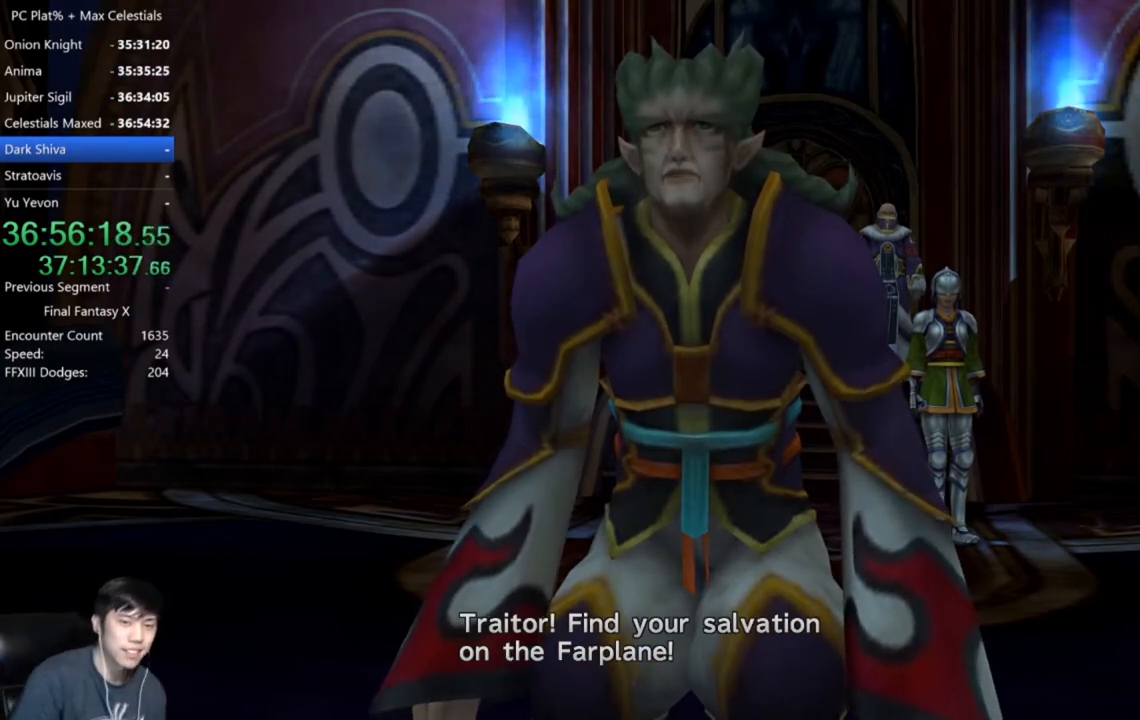
{"buttons": [], "left_stick": "center", "right_stick": "center", "events": [[67, "A", "up"], [167, "A", "down"], [234, "A", "up"], [334, "A", "down"], [401, "A", "up"]]}
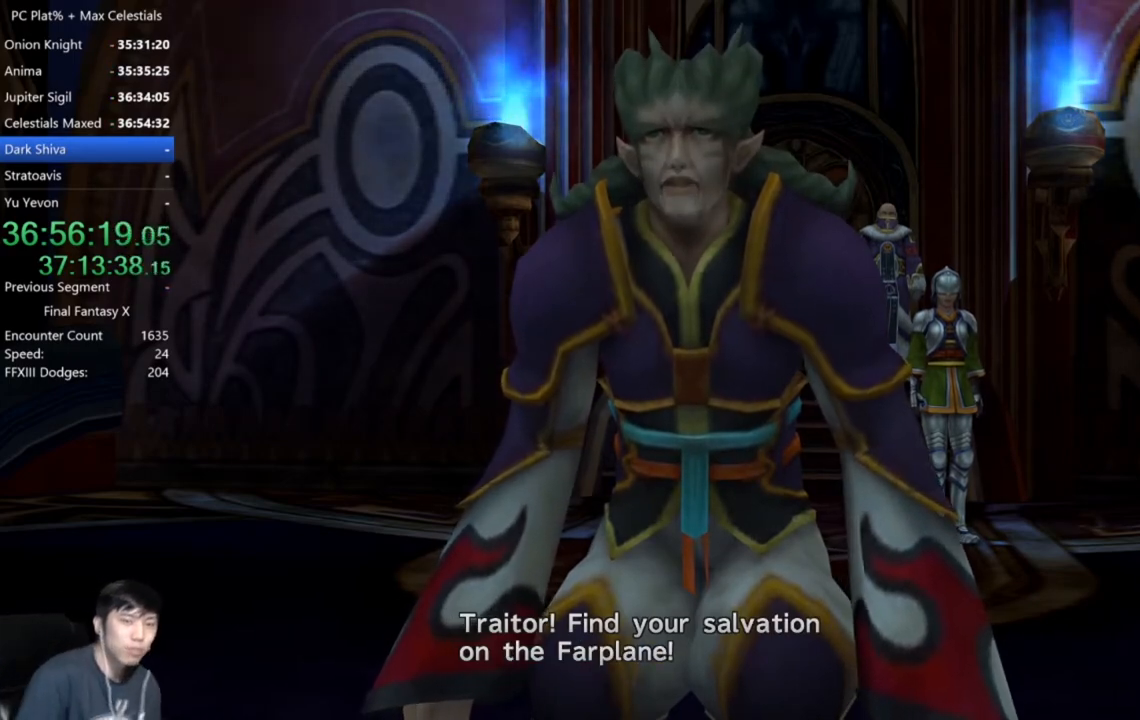
{"buttons": ["A"], "left_stick": "center", "right_stick": "center", "events": [[33, "A", "down"], [133, "A", "up"], [233, "A", "down"], [300, "A", "up"], [400, "A", "down"]]}
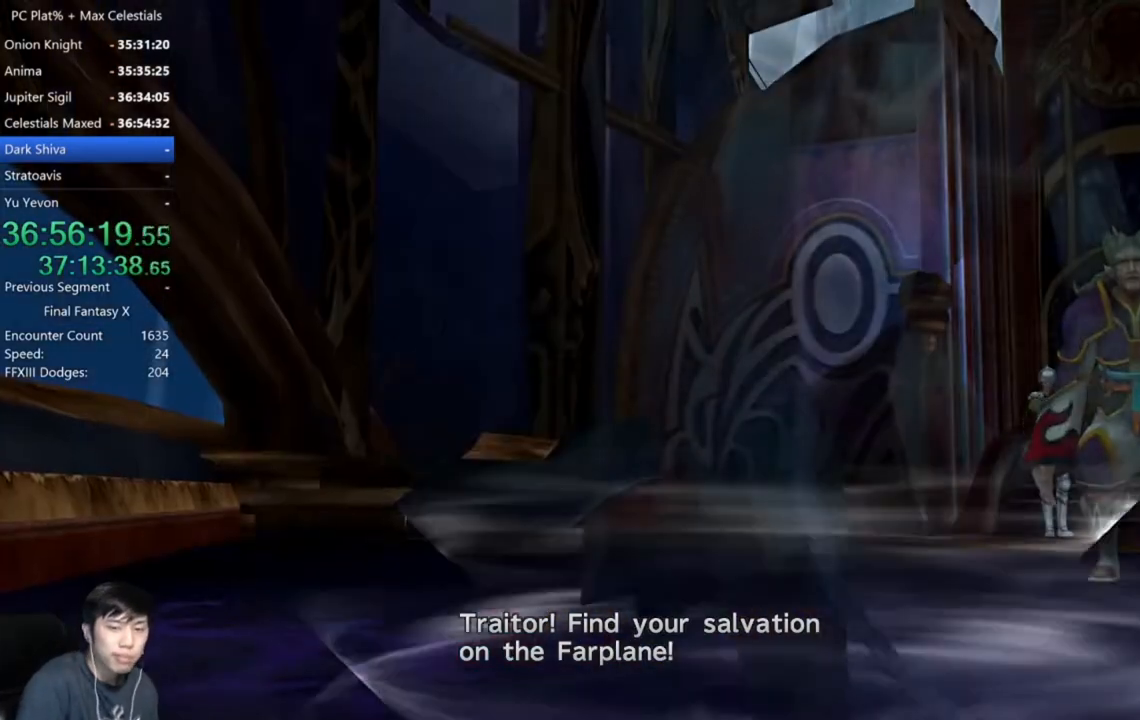
{"buttons": [], "left_stick": "center", "right_stick": "center", "events": [[34, "A", "up"], [200, "A", "down"], [301, "A", "up"]]}
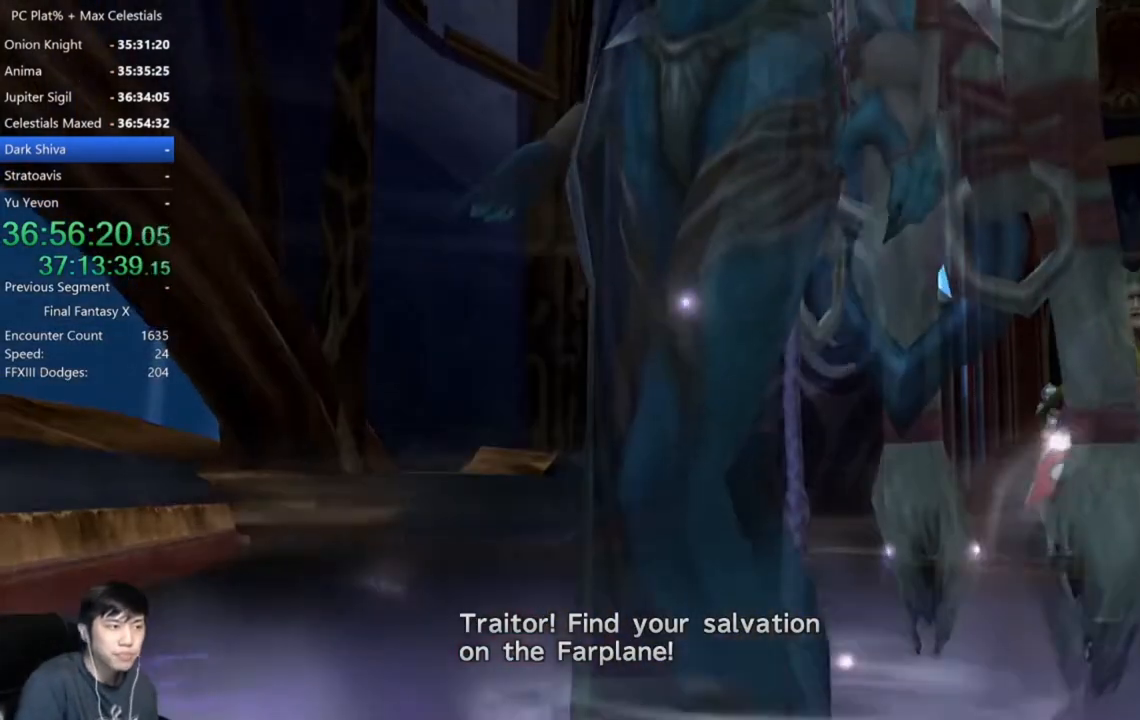
{"buttons": [], "left_stick": "center", "right_stick": "center", "events": []}
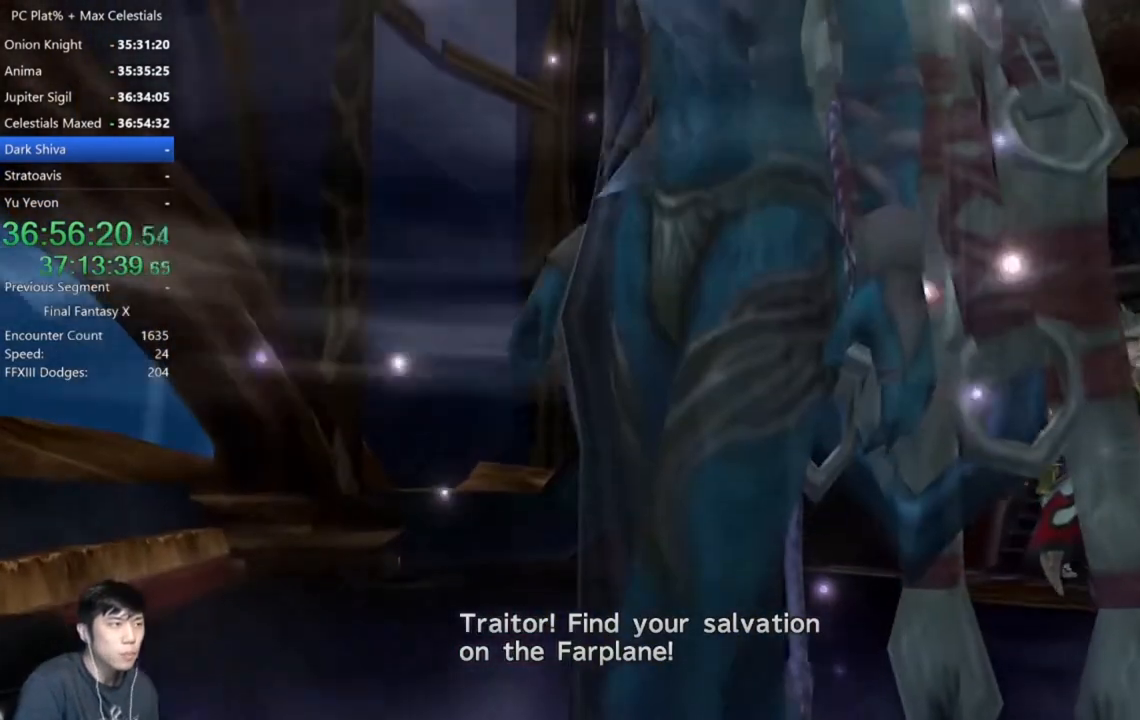
{"buttons": ["A"], "left_stick": "center", "right_stick": "center", "events": [[34, "A", "down"], [134, "A", "up"], [467, "A", "down"]]}
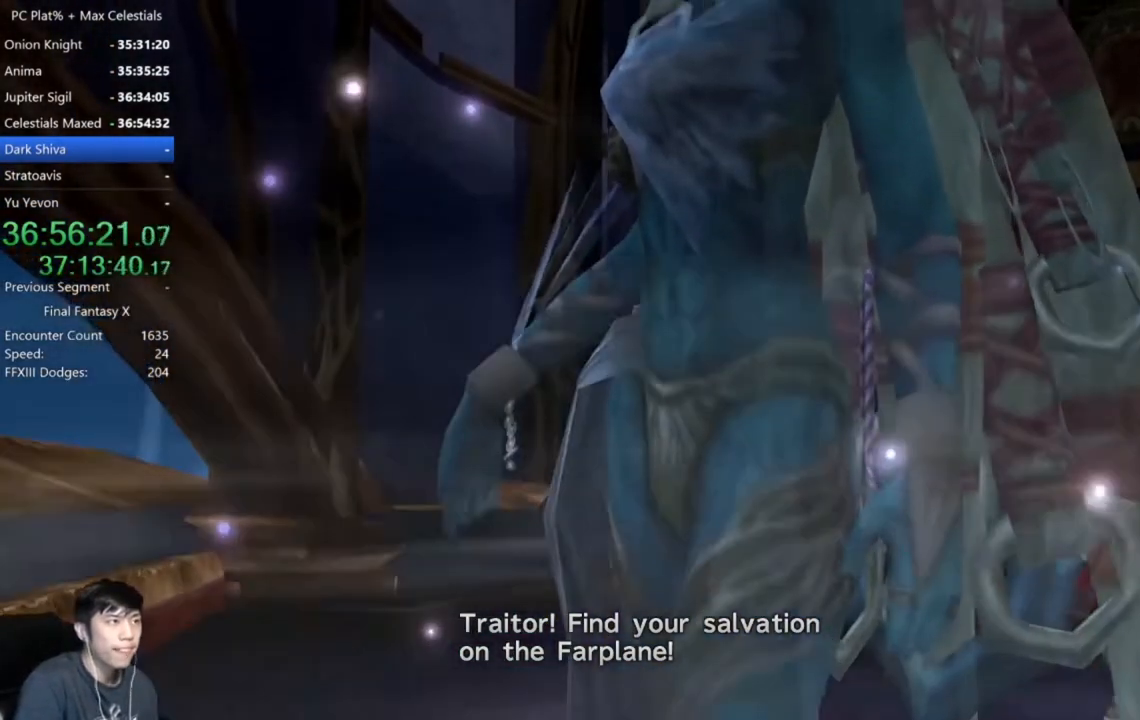
{"buttons": [], "left_stick": "center", "right_stick": "center", "events": [[33, "A", "up"]]}
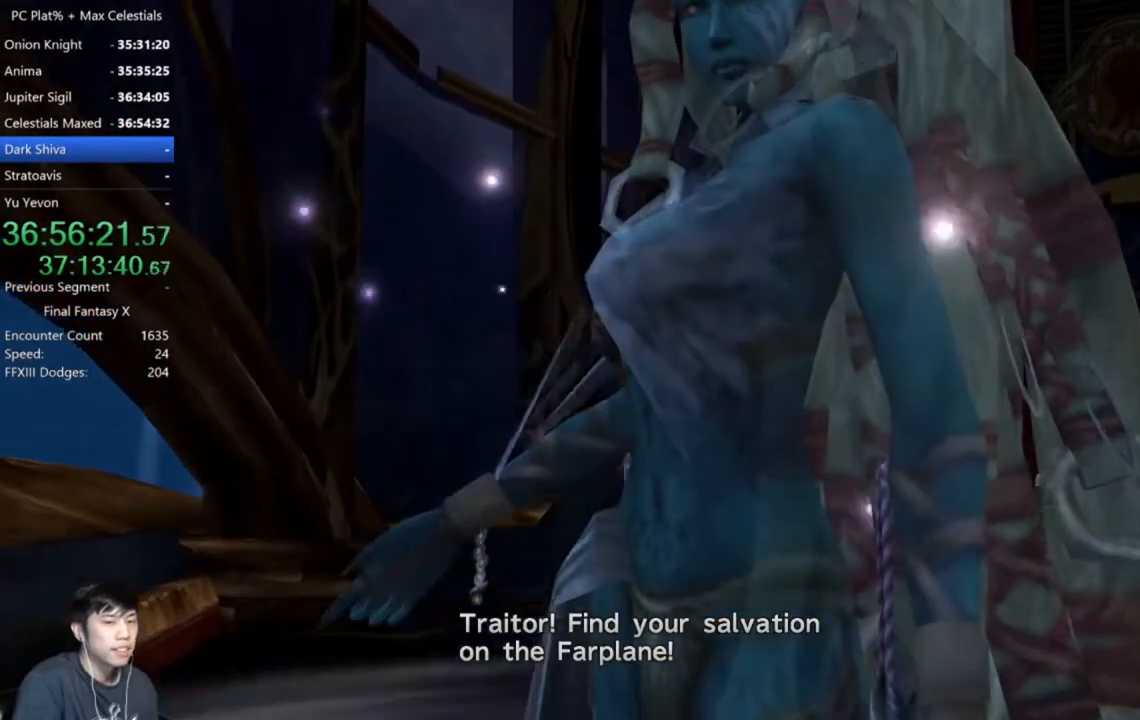
{"buttons": [], "left_stick": "center", "right_stick": "center", "events": [[167, "A", "down"], [234, "A", "up"]]}